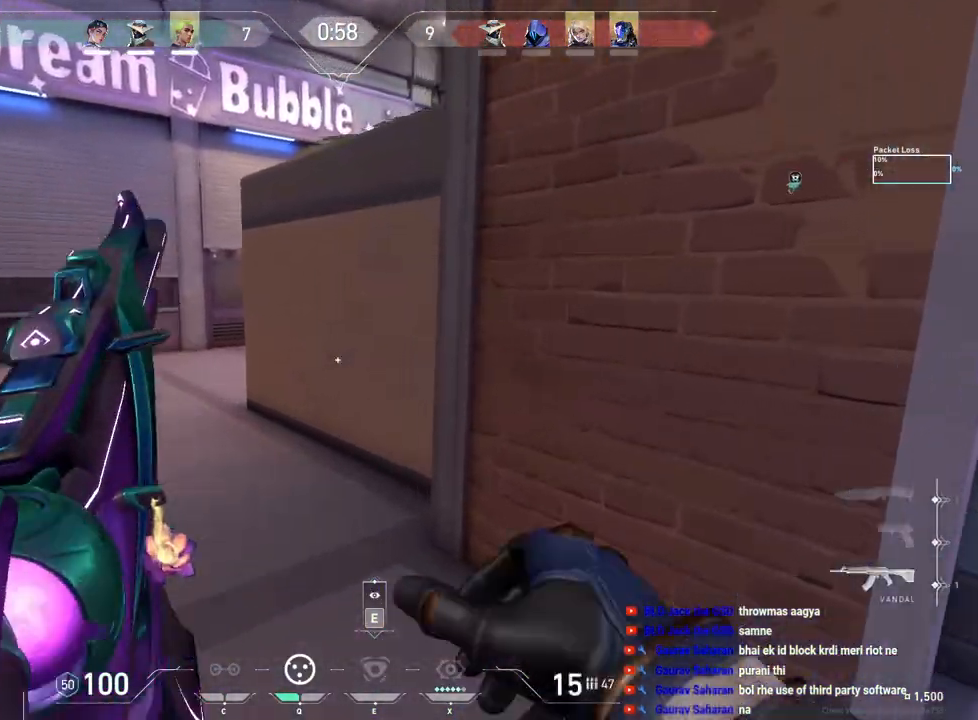
Gameplay with keyboard and mouse; each line is a JSON object with the keys and mouse buttons held at the frame after it. "events" lists presses ("down") and releases ("up") of "a", "ctrl", "d", "e", "f", "q", "r", "s", "shift", "space", "tab", "w", "mouse_left", "mouse_wheel", "mouse_right", "mouse_mb4" and "mouse_mb5" between this image and that frame as [ms after this image, input, new state], when the widget could be followed in between. "mouse_left", "mouse_wheel", "mouse_right", "mouse_mb4", "mouse_mb5" = the "left", "wheel", "right", "mb4", "mb5" buttons of the "mouse" list. No other keys are recorded. "wheel" means that the mouse wheel is clicked or scrolled. Mouse movement is not recorded.
{"keys": ["a", "w"], "mouse": [], "events": [[17, "mouse_wheel", "up"], [83, "a", "up"], [500, "a", "down"]]}
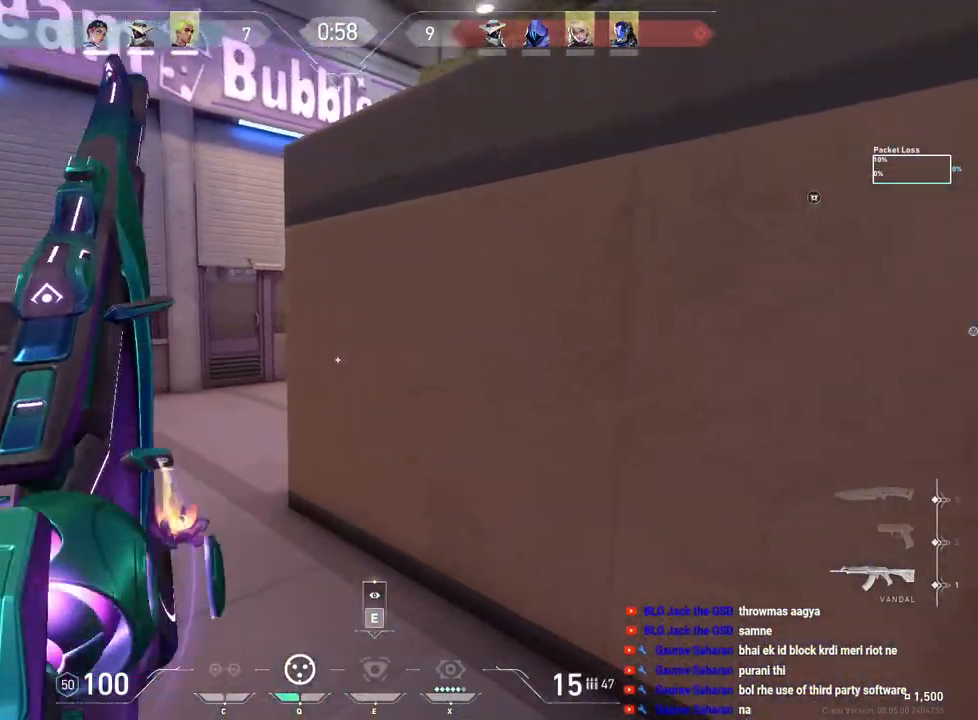
{"keys": ["a", "w"], "mouse": [], "events": []}
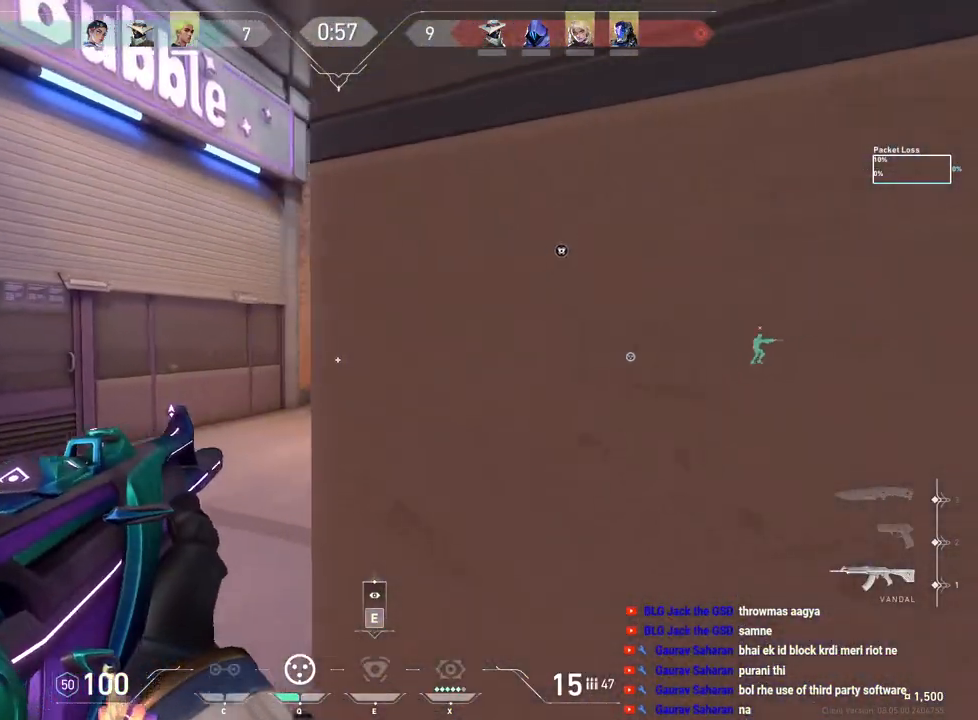
{"keys": ["w"], "mouse": [], "events": [[83, "a", "up"]]}
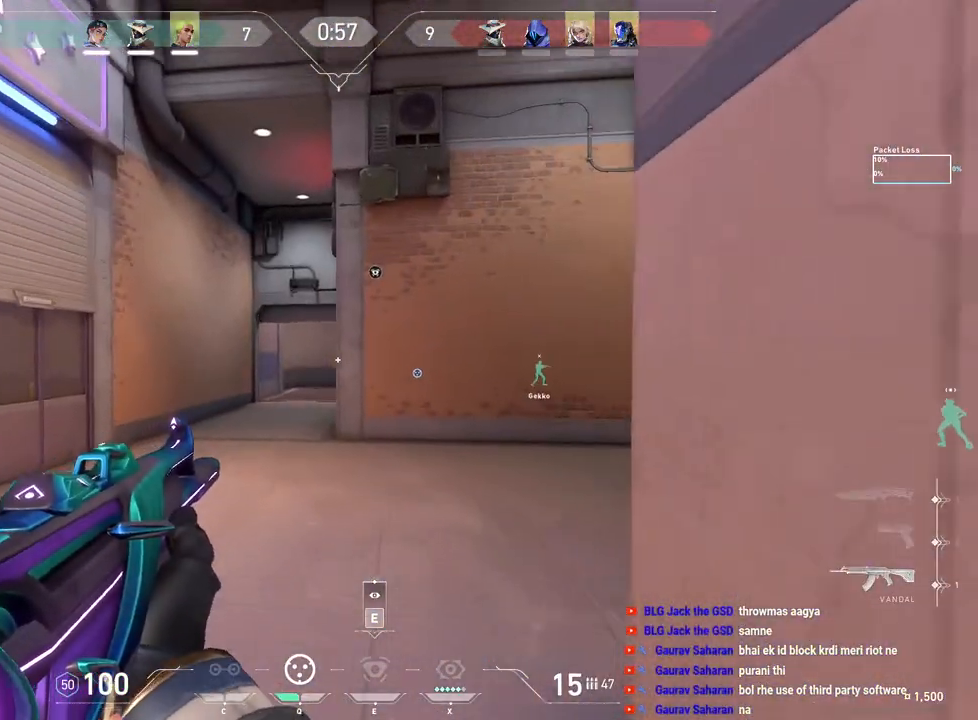
{"keys": ["a", "w"], "mouse": [], "events": [[250, "a", "down"]]}
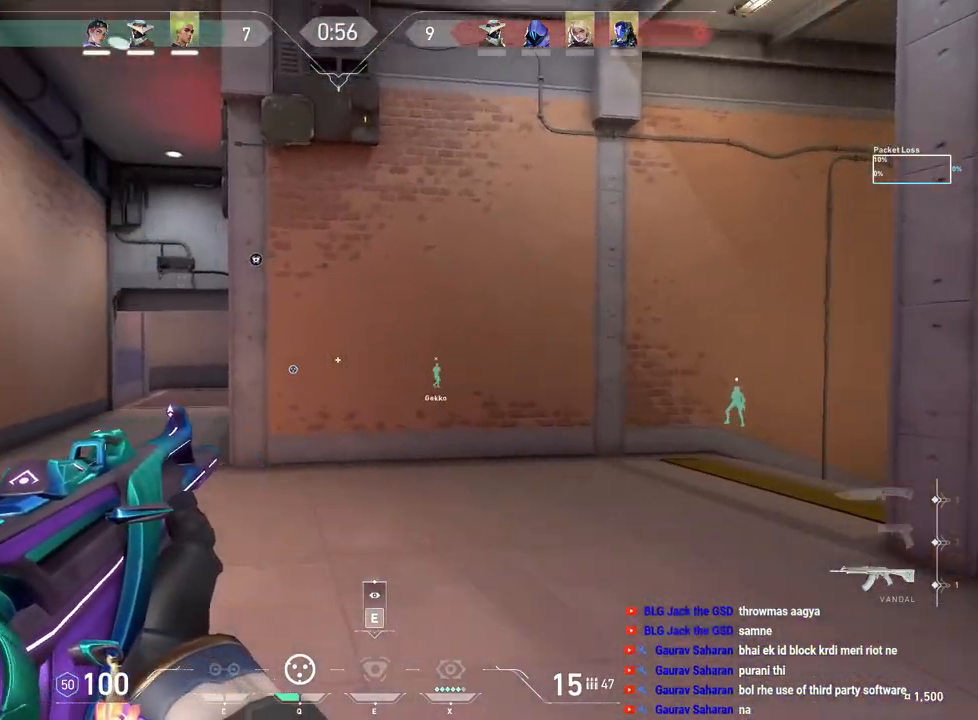
{"keys": ["w"], "mouse": [], "events": [[100, "a", "up"]]}
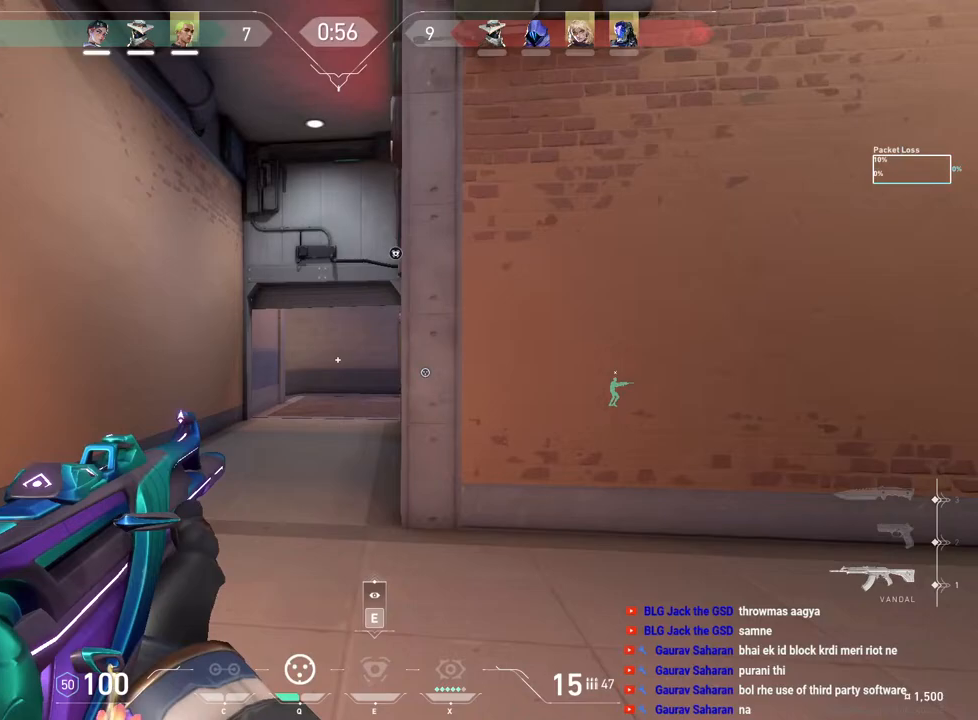
{"keys": ["w"], "mouse": [], "events": []}
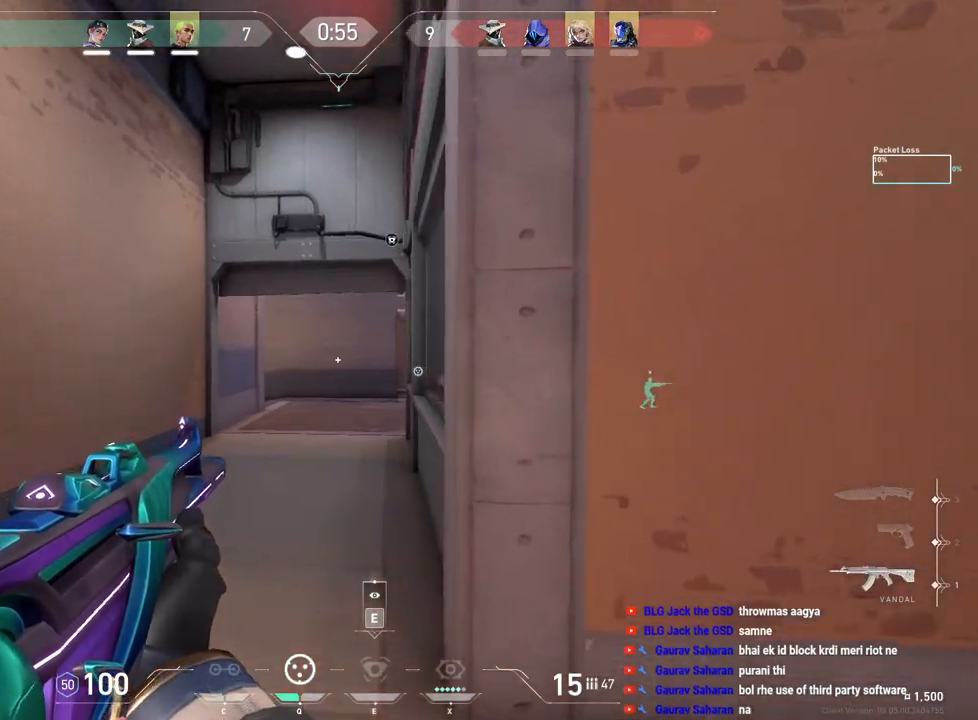
{"keys": ["w"], "mouse": [], "events": []}
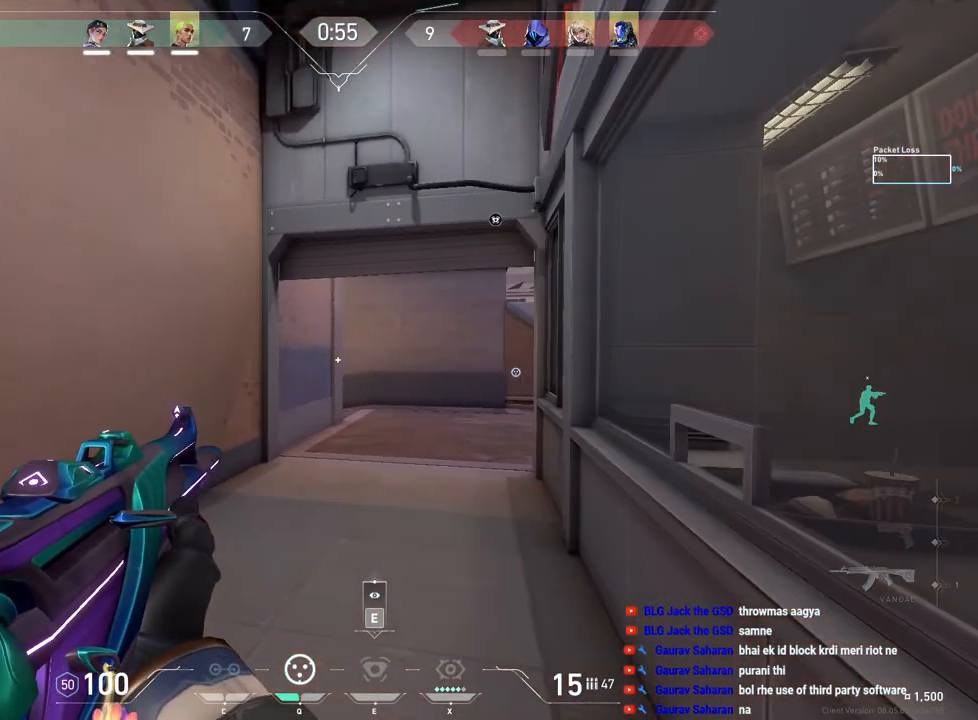
{"keys": ["a", "w"], "mouse": [], "events": [[33, "d", "down"], [150, "d", "up"], [267, "a", "down"]]}
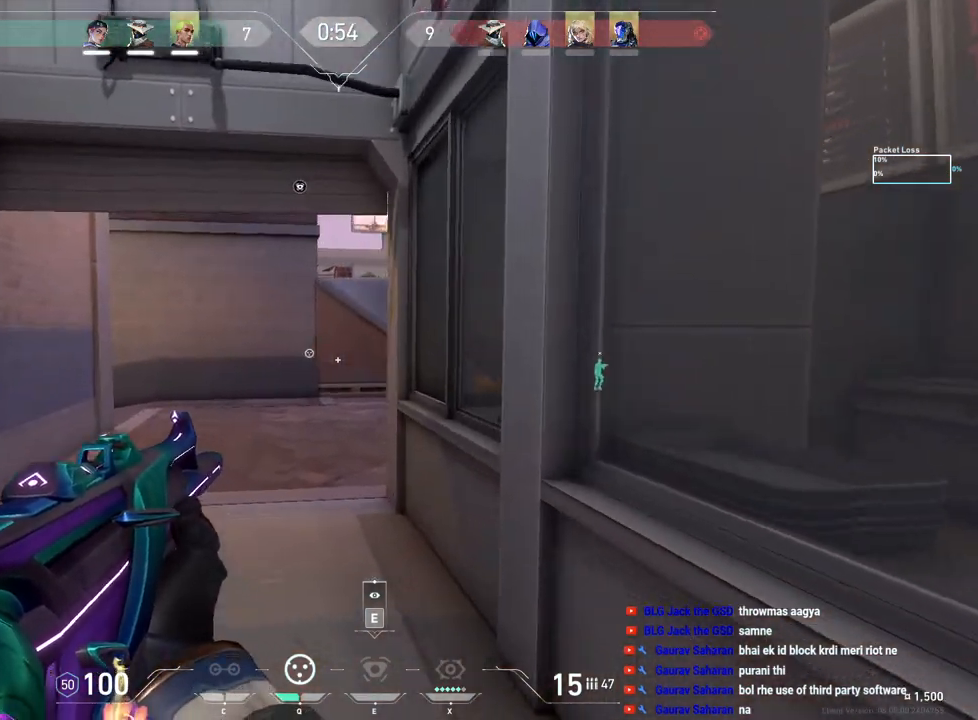
{"keys": ["w"], "mouse": [], "events": [[133, "a", "up"], [350, "f", "down"], [450, "f", "up"]]}
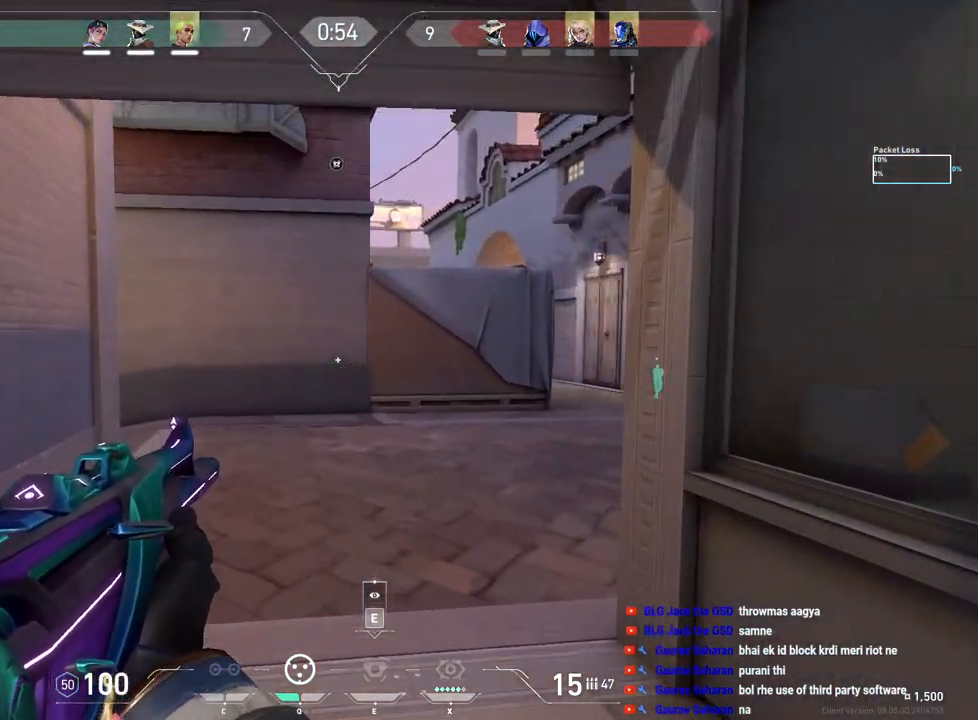
{"keys": ["d"], "mouse": [], "events": [[117, "d", "down"], [400, "w", "up"]]}
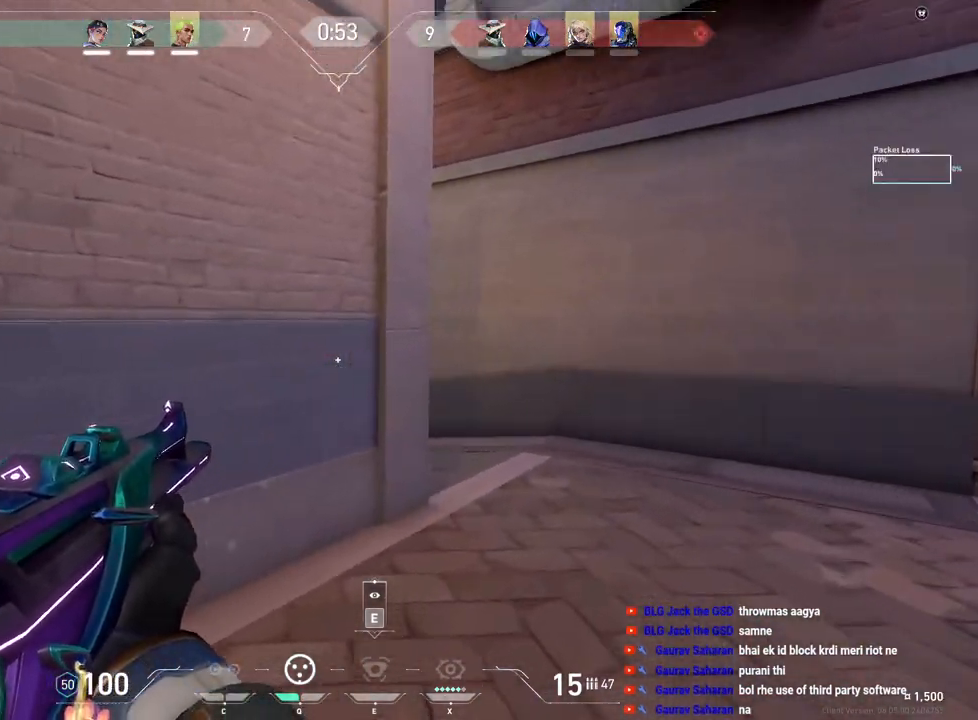
{"keys": ["a"], "mouse": [], "events": [[433, "a", "down"], [433, "d", "up"]]}
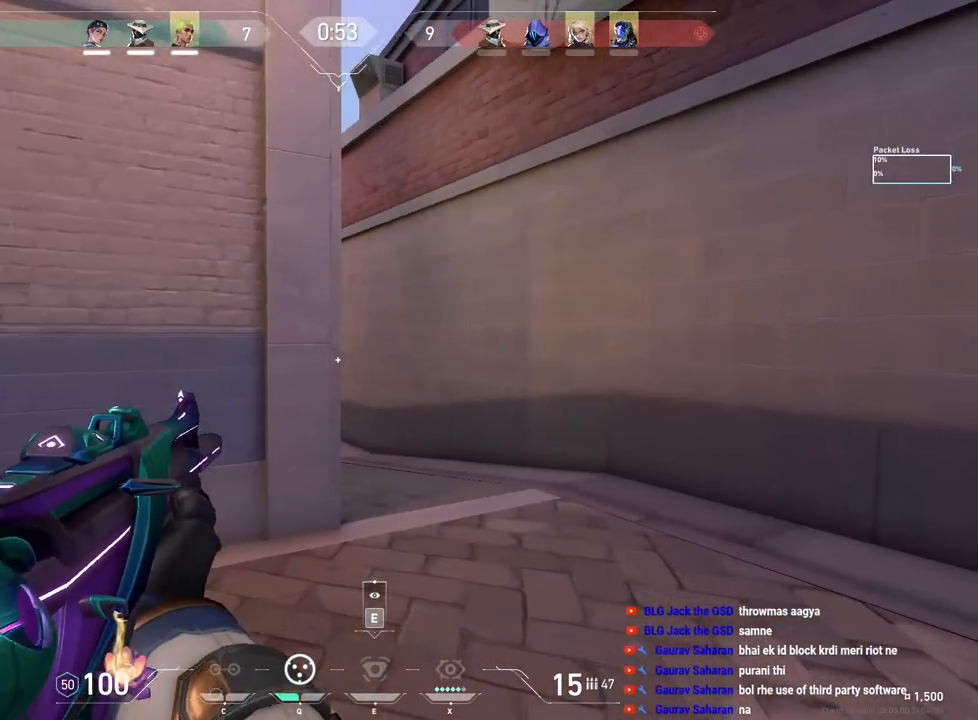
{"keys": ["d"], "mouse": [], "events": [[83, "a", "up"], [100, "d", "down"], [300, "a", "down"], [300, "d", "up"], [450, "a", "up"], [450, "d", "down"]]}
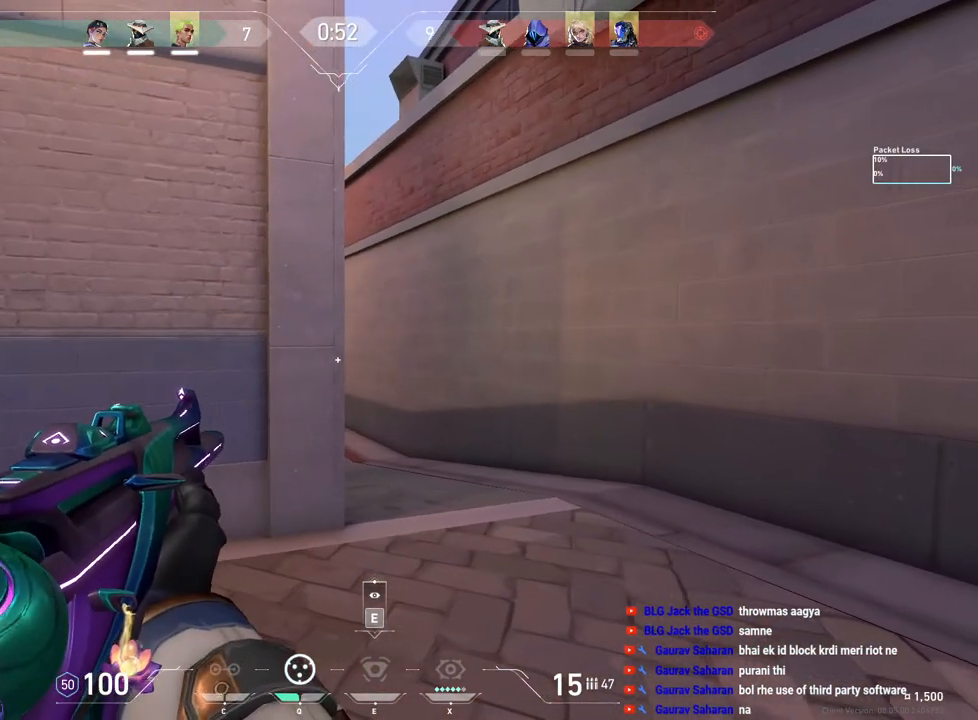
{"keys": ["d"], "mouse": [], "events": [[217, "d", "up"], [233, "a", "down"], [367, "d", "down"], [383, "a", "up"]]}
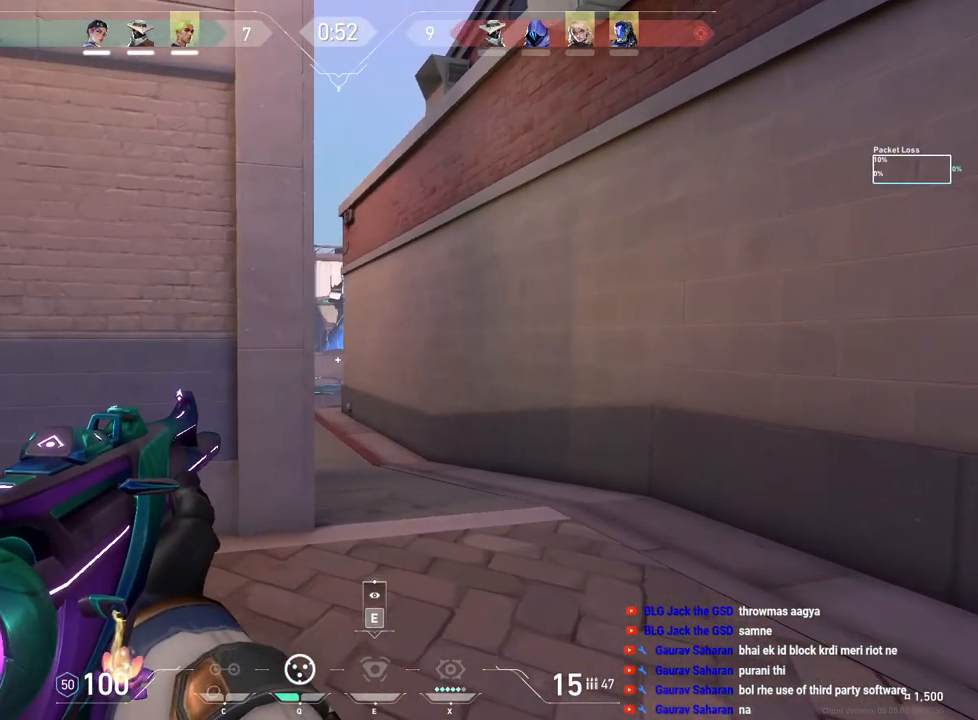
{"keys": ["shift", "w"], "mouse": [], "events": [[33, "w", "down"], [267, "d", "up"], [283, "shift", "down"]]}
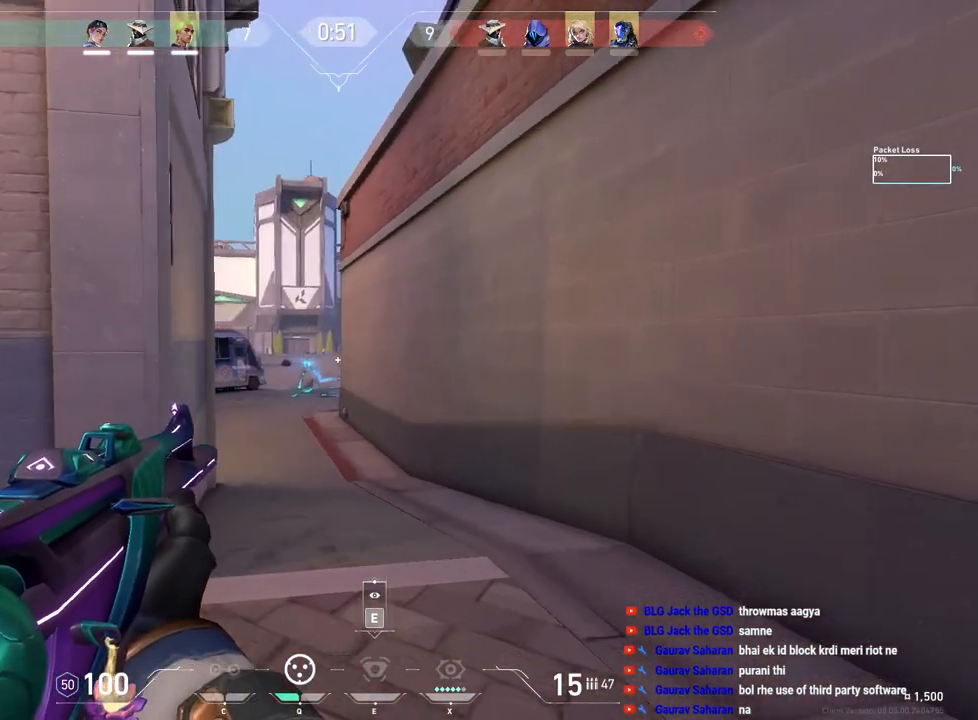
{"keys": ["shift", "w"], "mouse": [], "events": []}
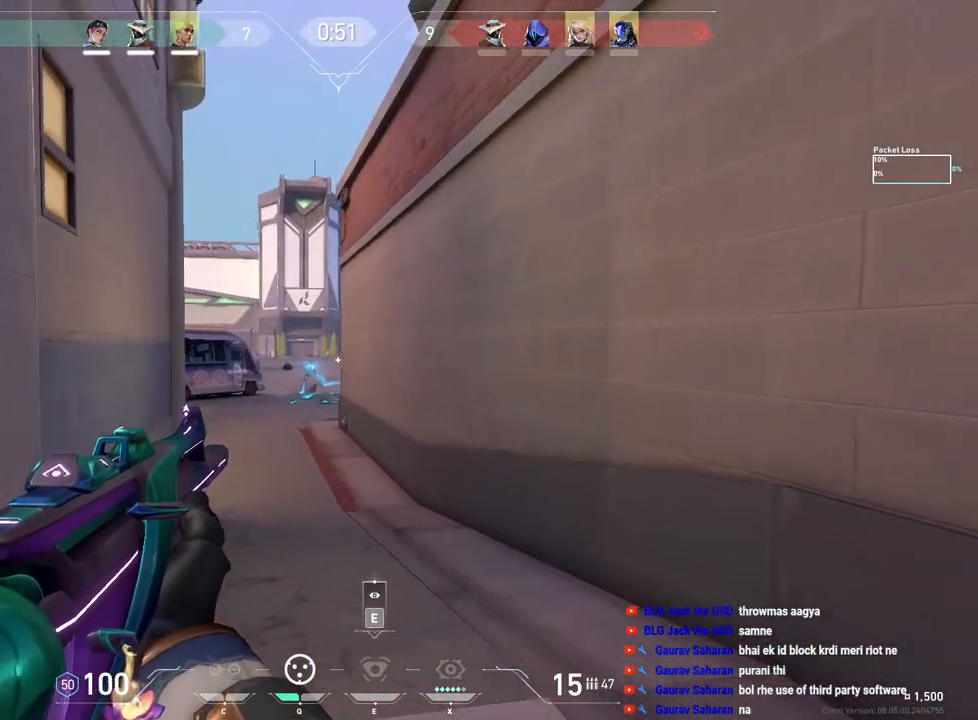
{"keys": ["shift", "w"], "mouse": [], "events": []}
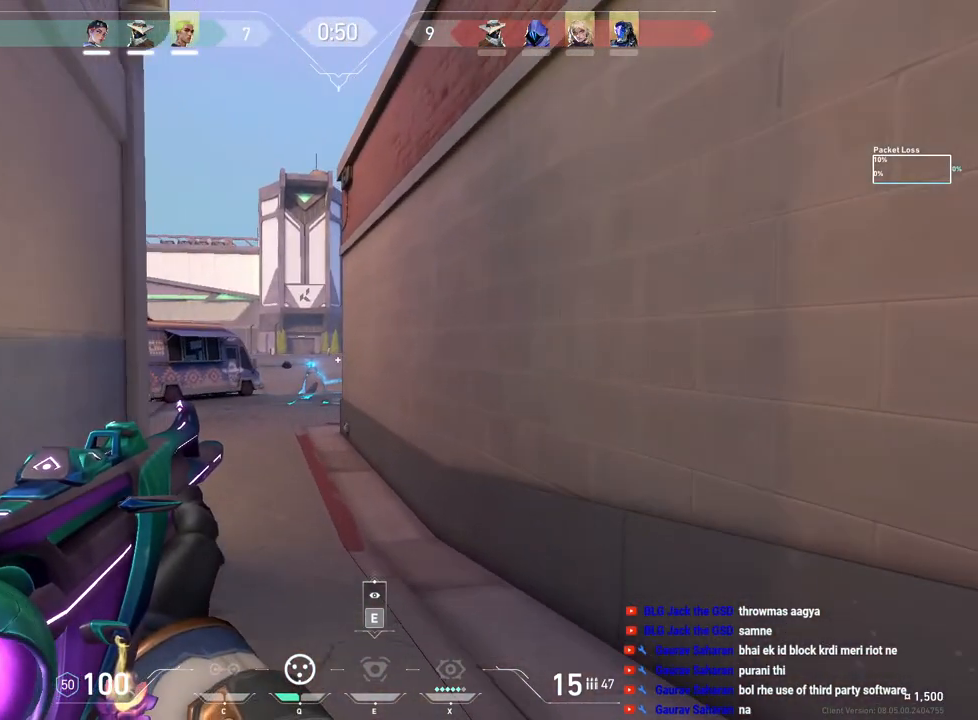
{"keys": ["shift", "w"], "mouse": [], "events": []}
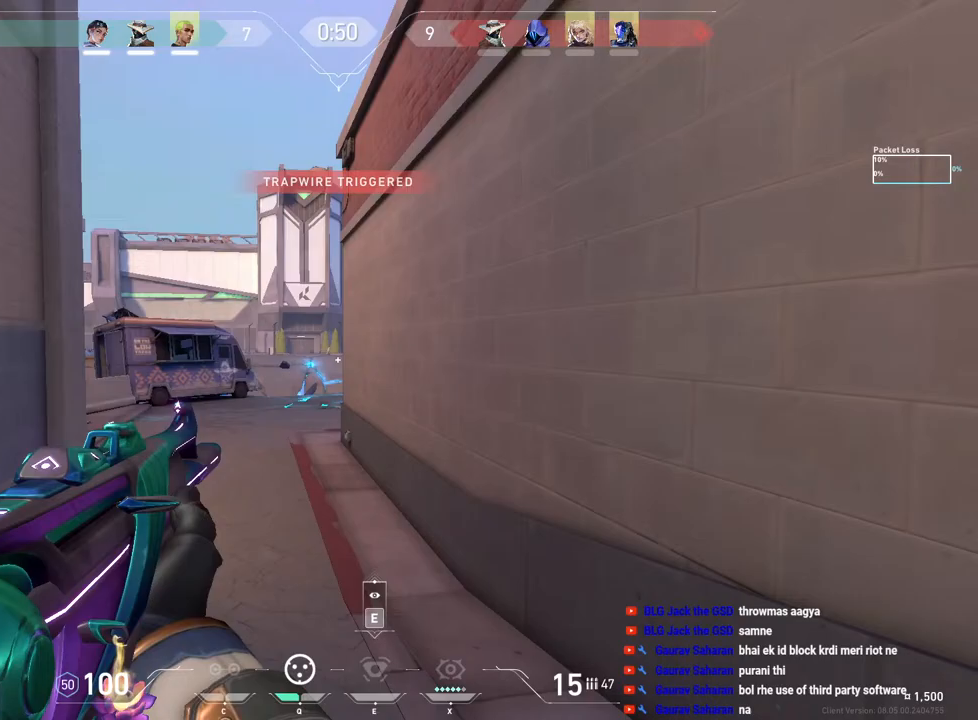
{"keys": ["w"], "mouse": [], "events": [[333, "shift", "up"]]}
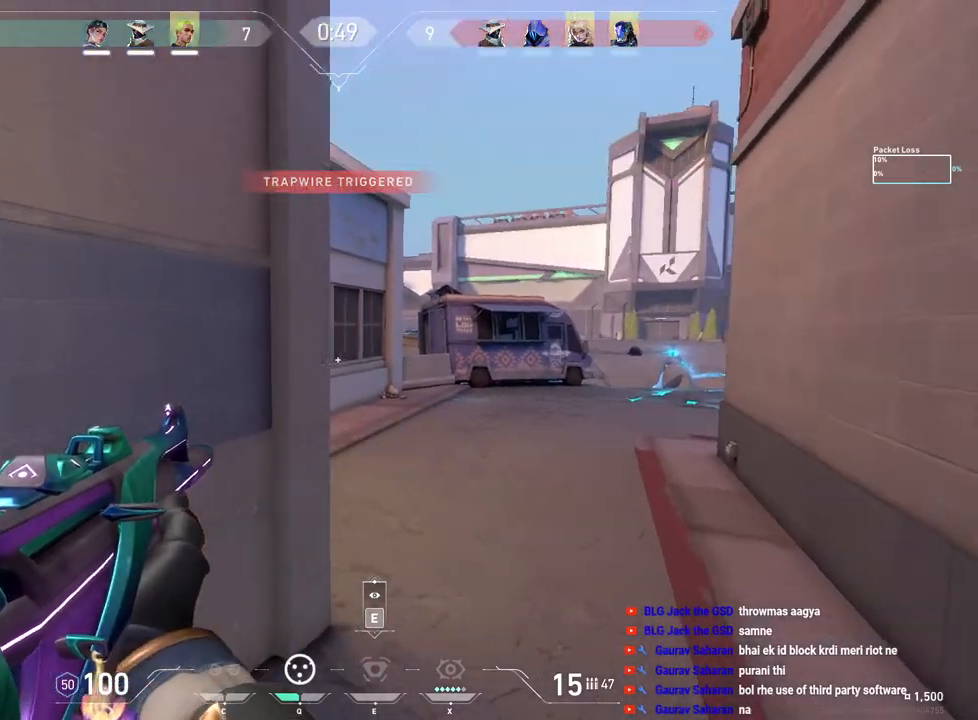
{"keys": ["d"], "mouse": [], "events": [[133, "d", "down"], [333, "w", "up"]]}
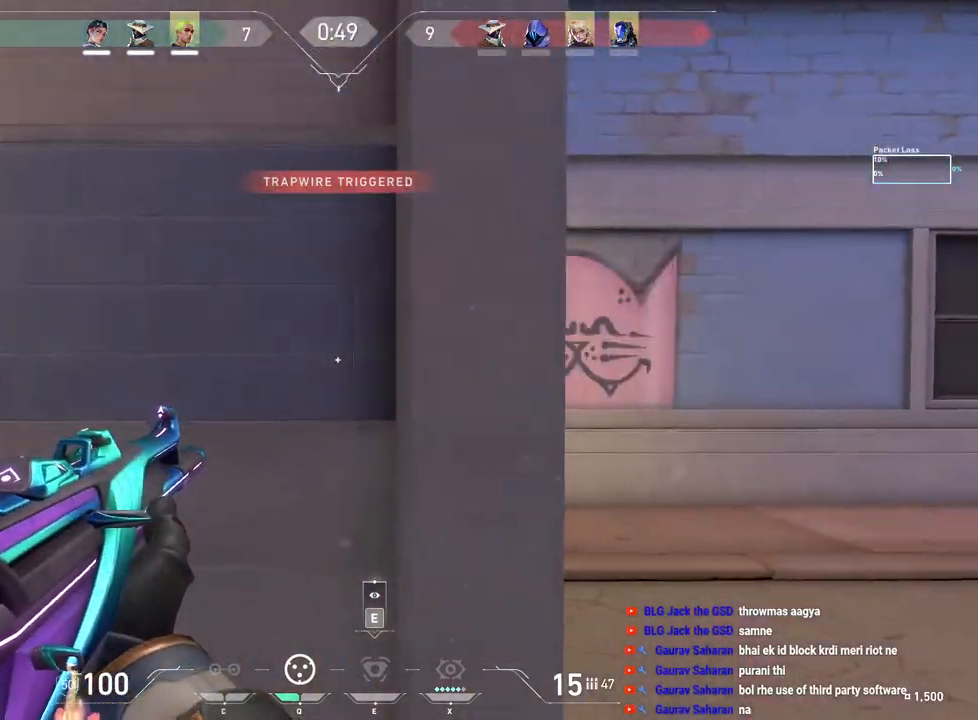
{"keys": ["a", "w"], "mouse": [], "events": [[233, "w", "down"], [267, "d", "up"], [333, "a", "down"]]}
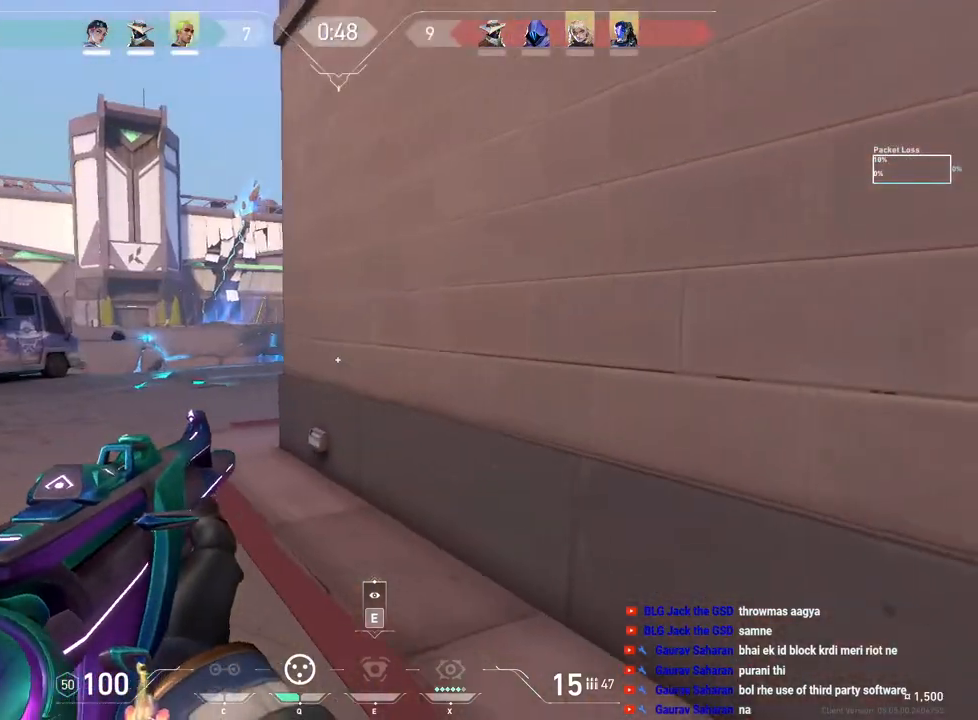
{"keys": ["a"], "mouse": [], "events": [[283, "w", "up"]]}
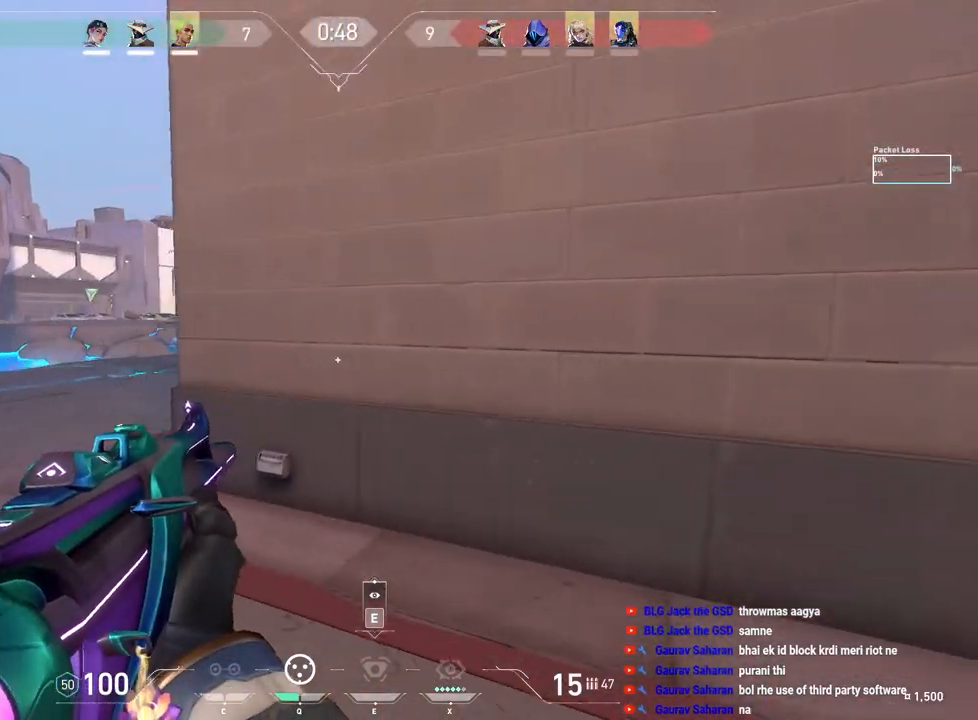
{"keys": ["a"], "mouse": [], "events": []}
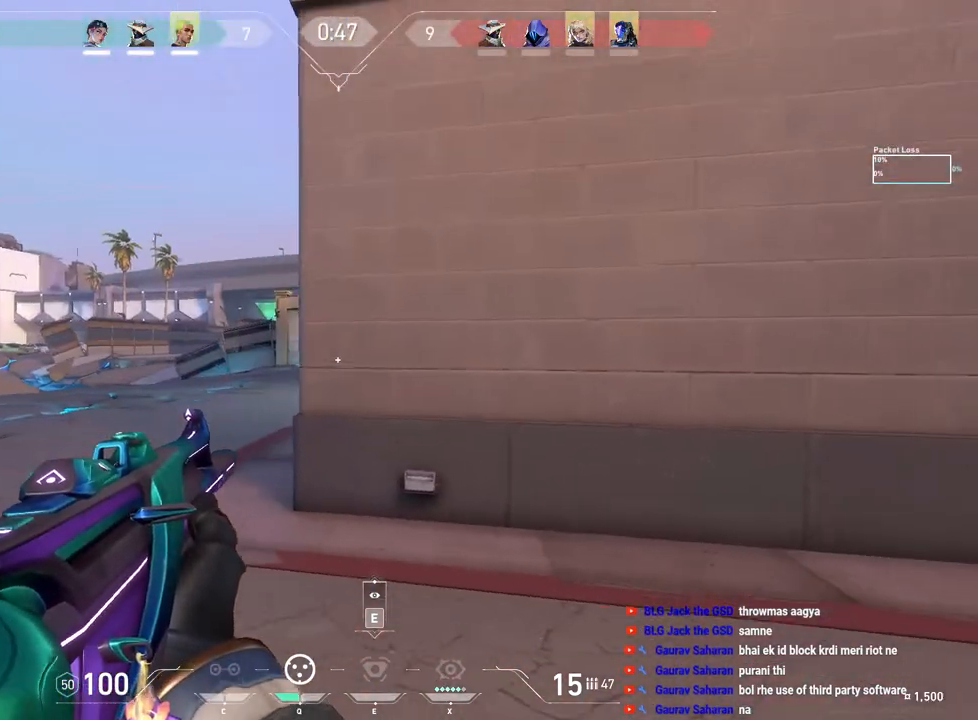
{"keys": ["a"], "mouse": [], "events": [[167, "d", "down"], [183, "a", "up"], [300, "d", "up"], [317, "a", "down"]]}
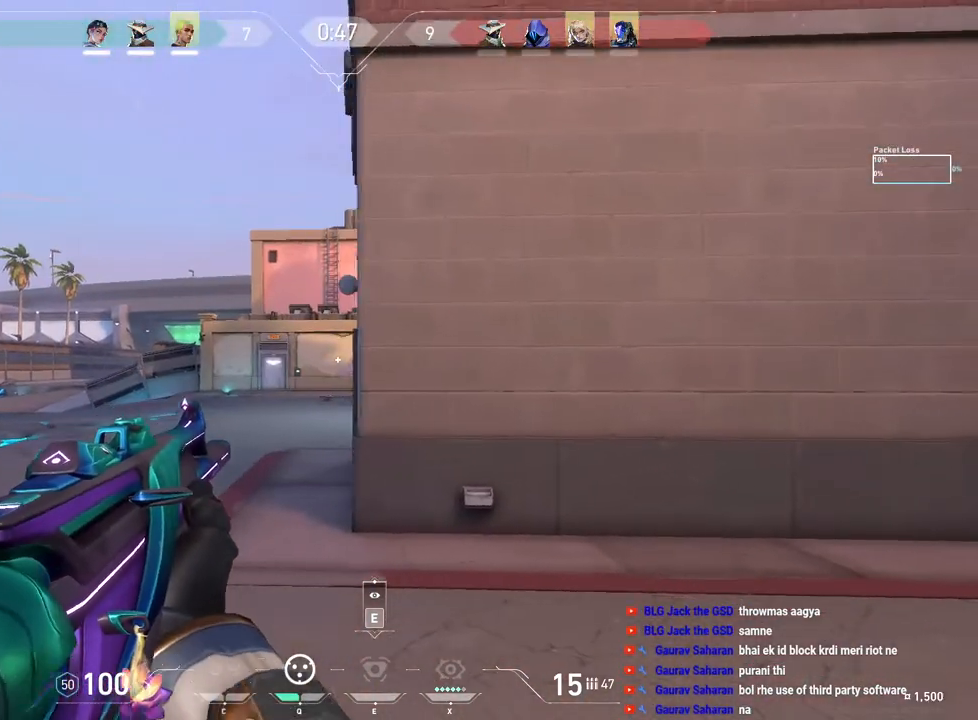
{"keys": ["a"], "mouse": [], "events": [[150, "a", "up"], [183, "d", "down"], [267, "d", "up"], [283, "a", "down"]]}
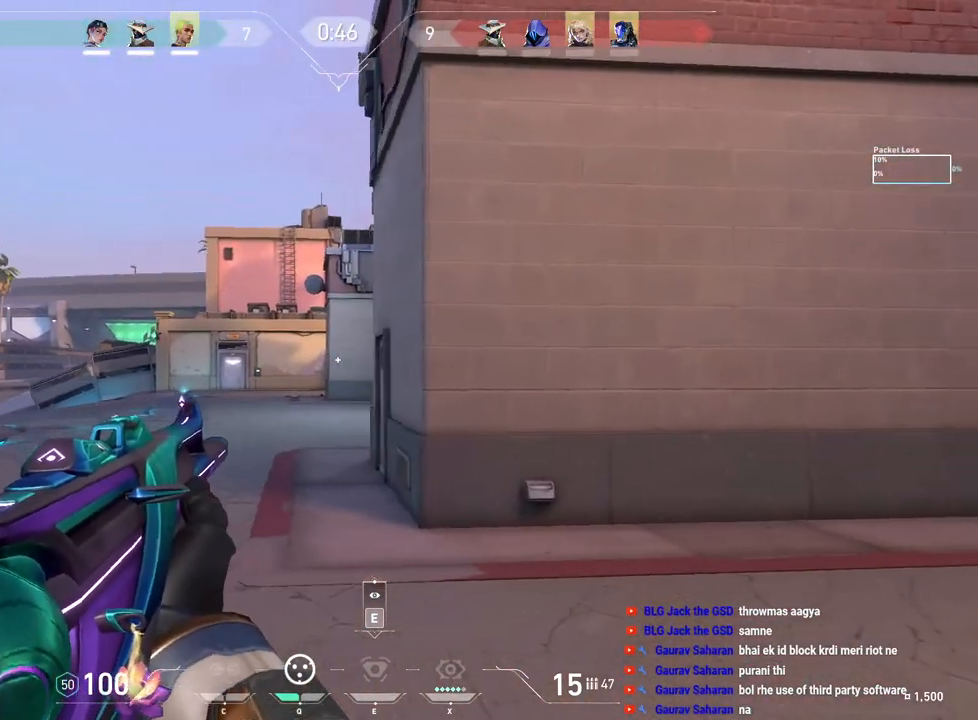
{"keys": ["a"], "mouse": [], "events": [[83, "w", "down"], [383, "w", "up"]]}
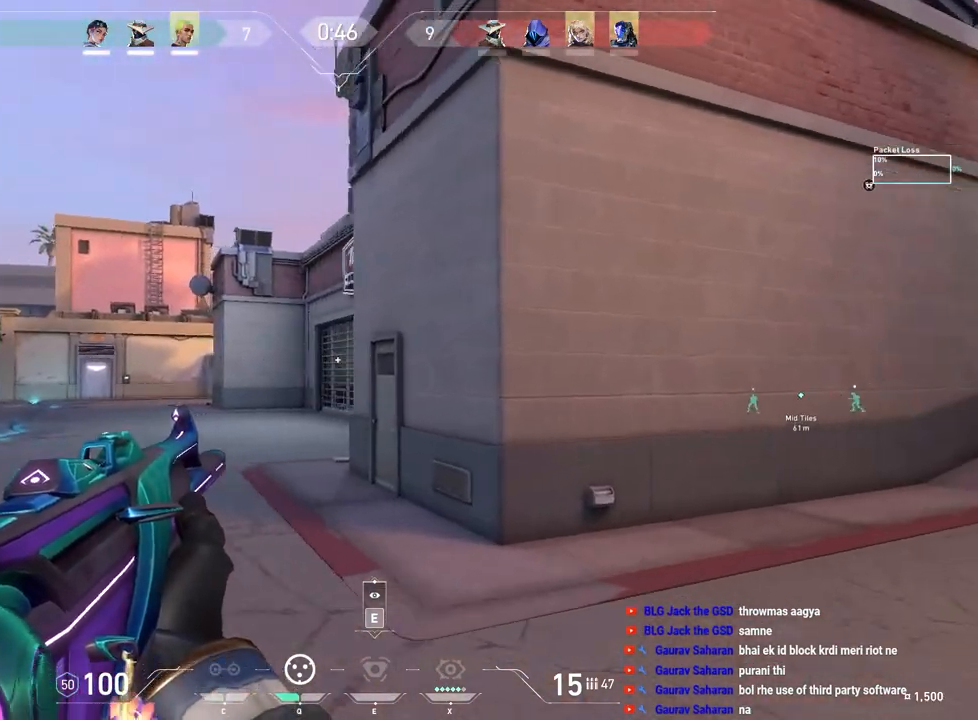
{"keys": ["a", "w"], "mouse": [], "events": [[217, "w", "down"]]}
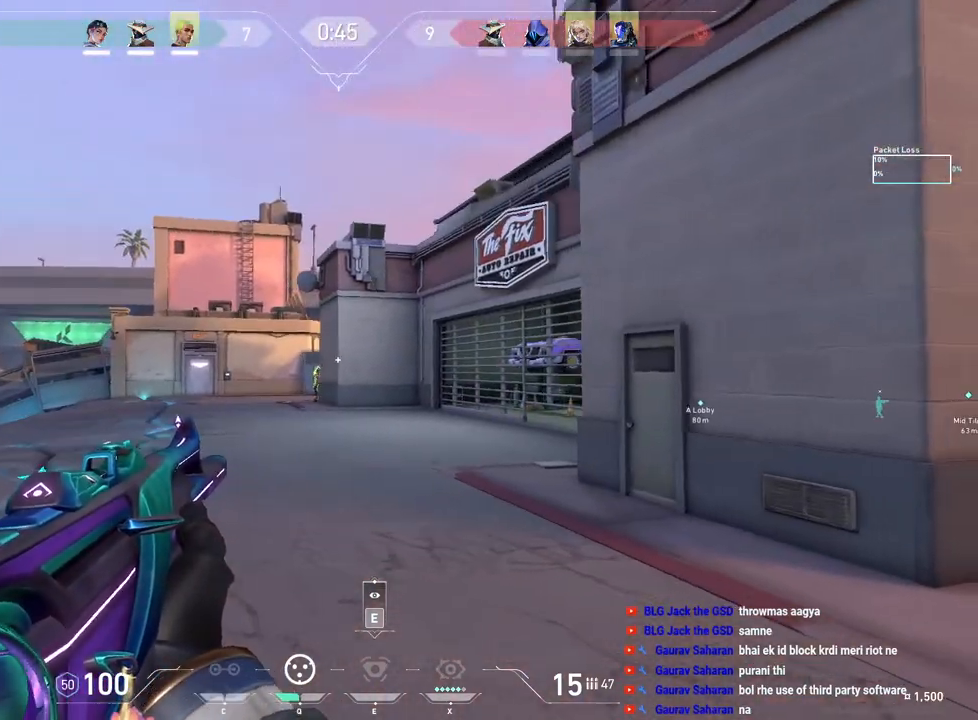
{"keys": ["ctrl"], "mouse": ["left"], "events": [[17, "w", "up"], [100, "a", "up"], [200, "mouse_left", "down"], [483, "ctrl", "down"]]}
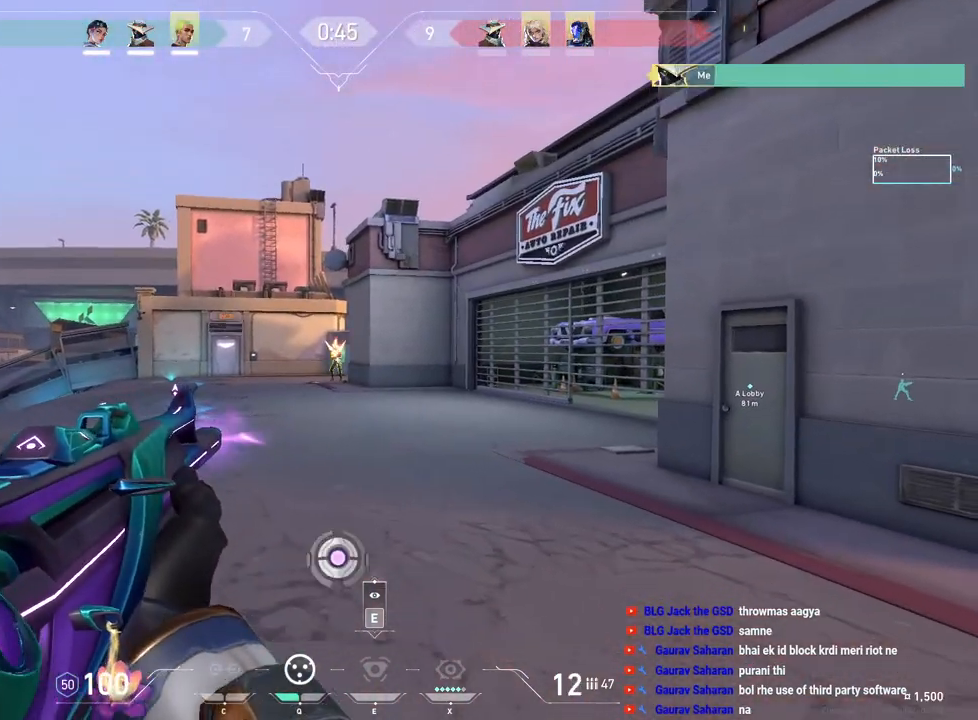
{"keys": ["a", "w"], "mouse": [], "events": [[133, "ctrl", "up"], [167, "d", "down"], [267, "mouse_left", "up"], [283, "w", "down"], [333, "d", "up"], [367, "a", "down"]]}
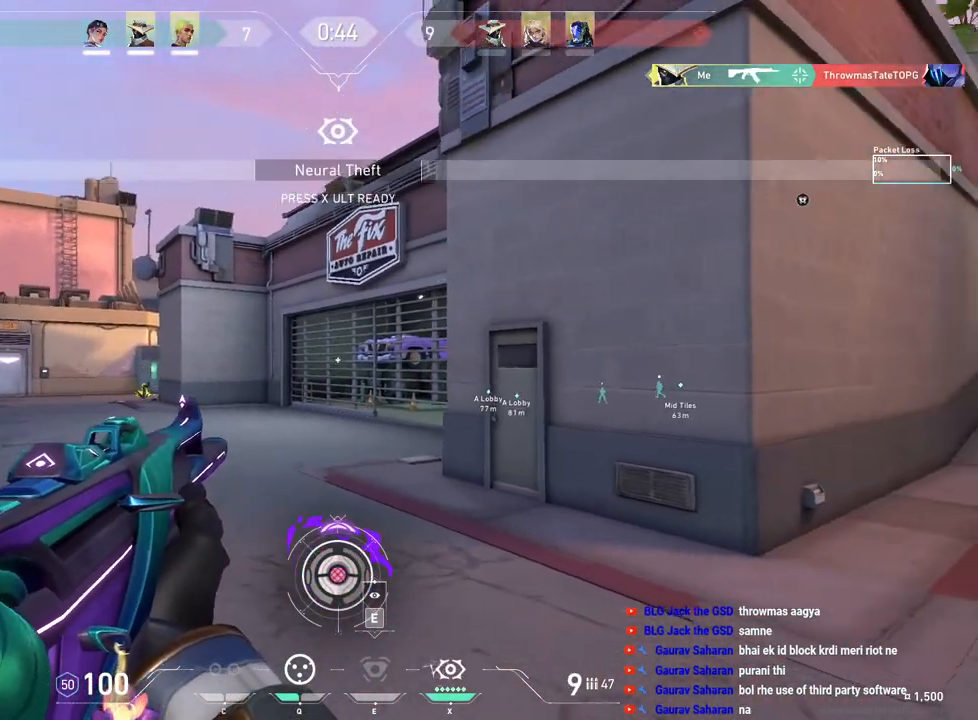
{"keys": ["a"], "mouse": [], "events": [[133, "w", "up"]]}
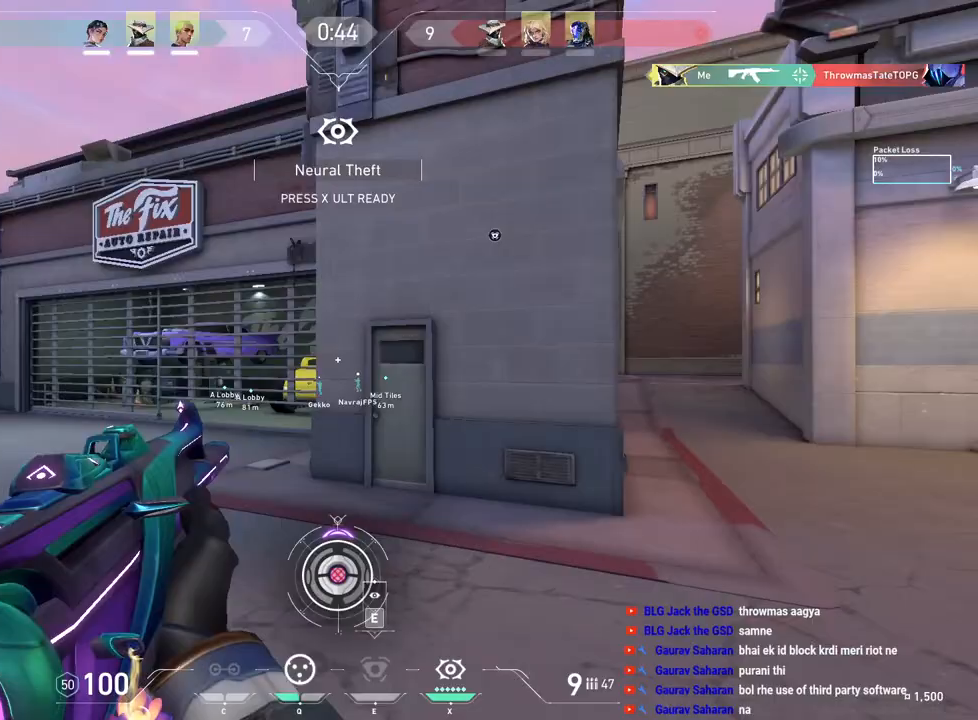
{"keys": ["a"], "mouse": [], "events": []}
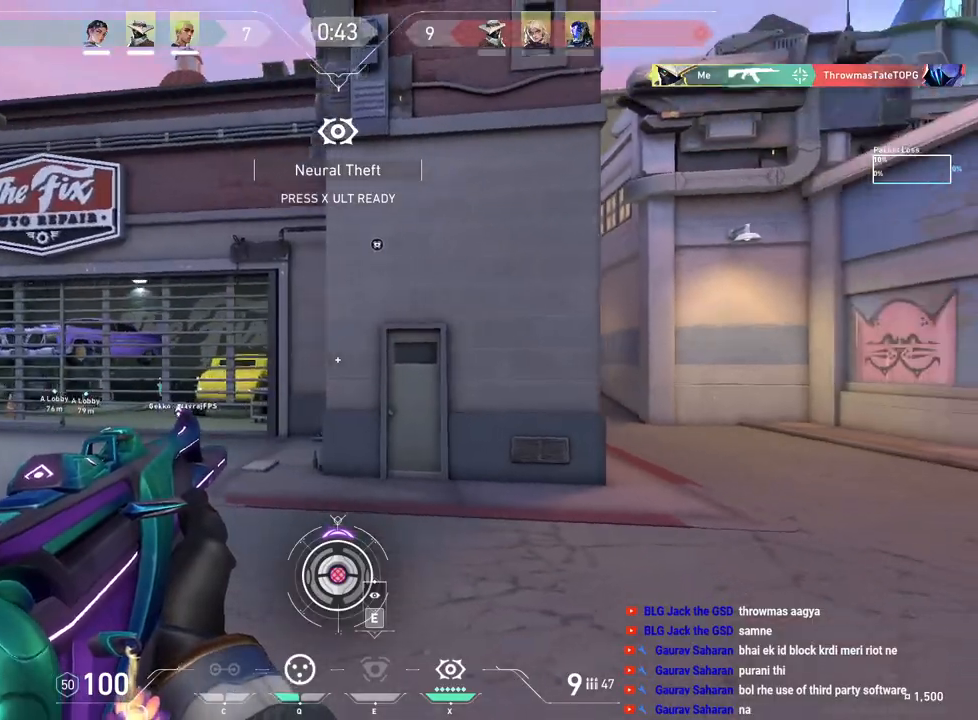
{"keys": ["w"], "mouse": [], "events": [[217, "w", "down"], [367, "a", "up"]]}